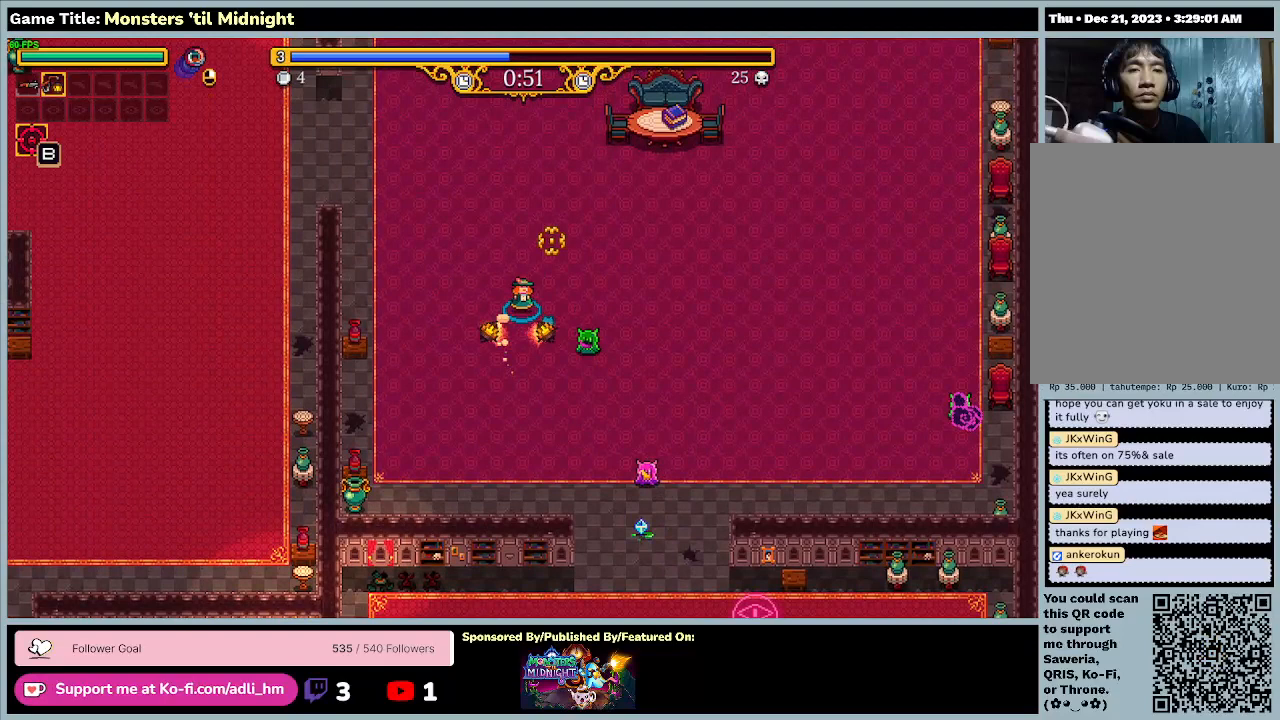
Gameplay with keyboard; each line is a JSON object with the keys held at the frame after it. "events" lists presses ("down") and releases ("up") of "0", "1", "2", "3", "4", "5", "6", "7", "8", "9", "a", "alt", "b", "c", "caps_lock", "ctrl", "d", "down", "e", "escape", "f", "f1", "f2", "f3", "f4", "f5", "f6", "f7", "f8", "g", "h", "i", "j", "k", "l", "left", "m", "minus", "n", "o", "p", "q", "r", "return", "right", "s", "shift", "space", "t", "tab", "u", "up", "v", "w", "x", "y" and "z" between this image and that frame as [ms after this image, input, new state], when the widget could be followed in between. No other keys are recorded. Mouse input is not recorded.
{"keys": ["d", "w"], "events": []}
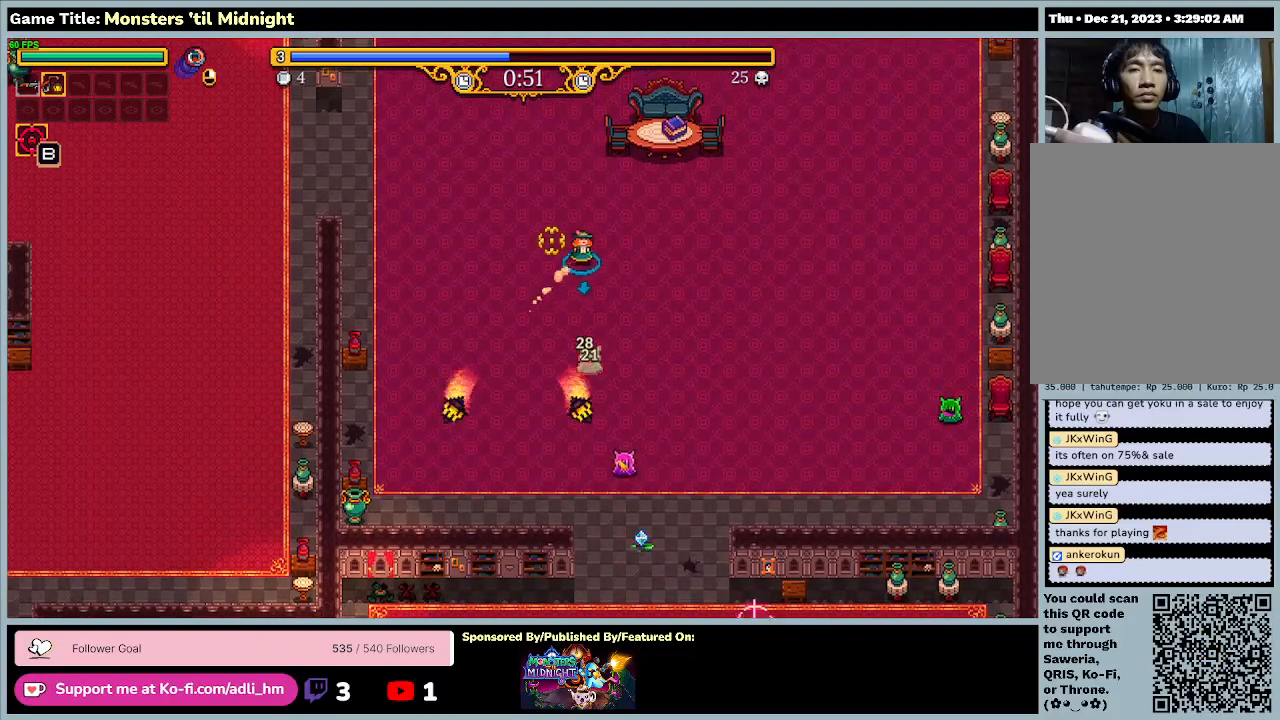
{"keys": ["d", "w"], "events": []}
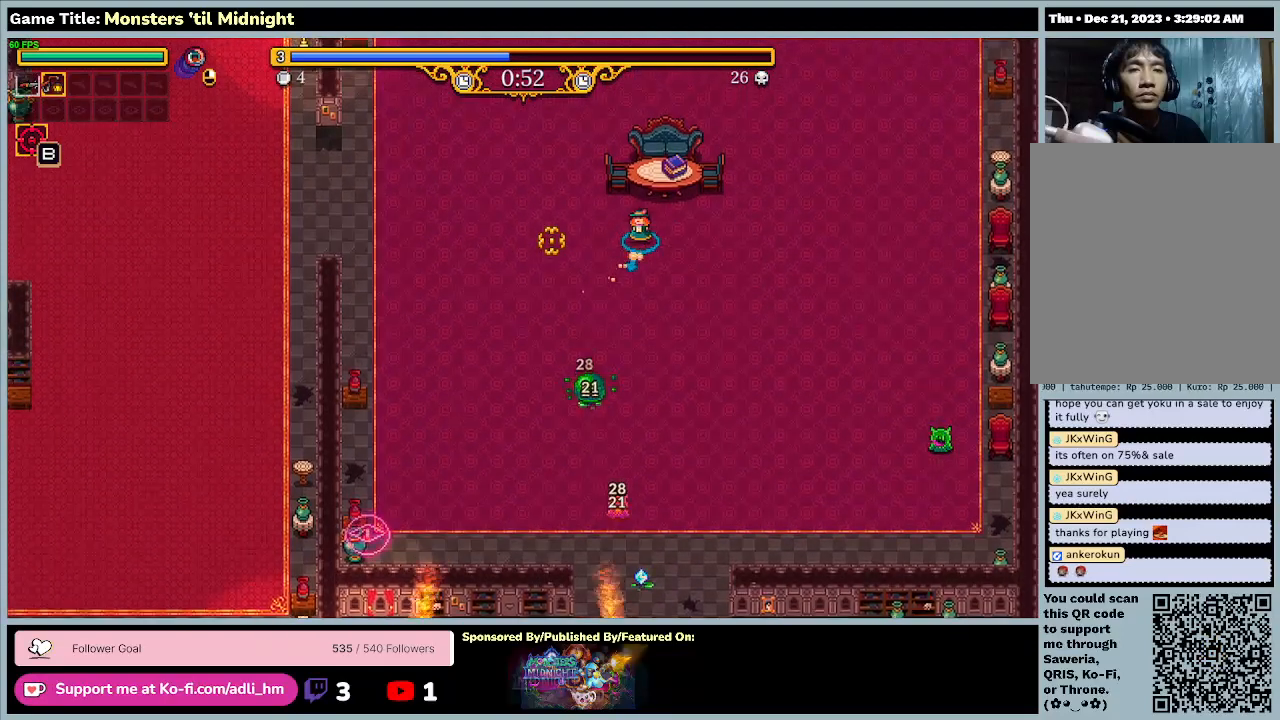
{"keys": ["d", "w"], "events": []}
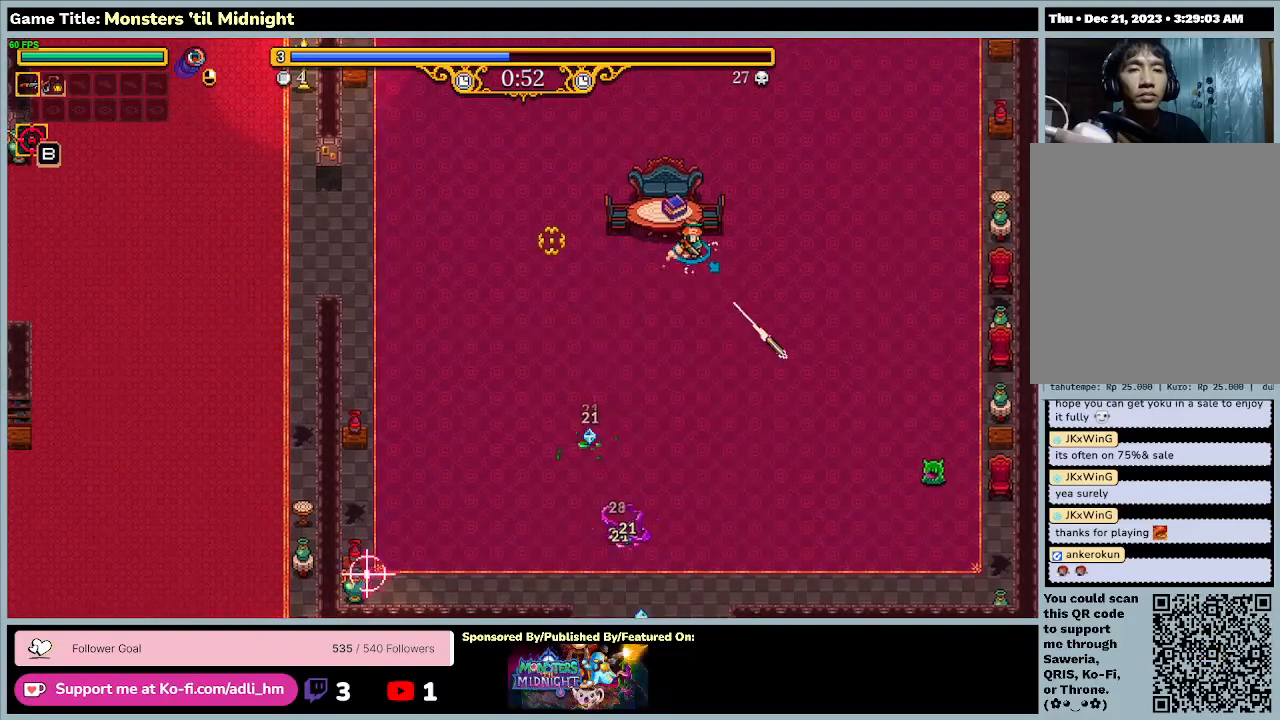
{"keys": ["d", "w"], "events": []}
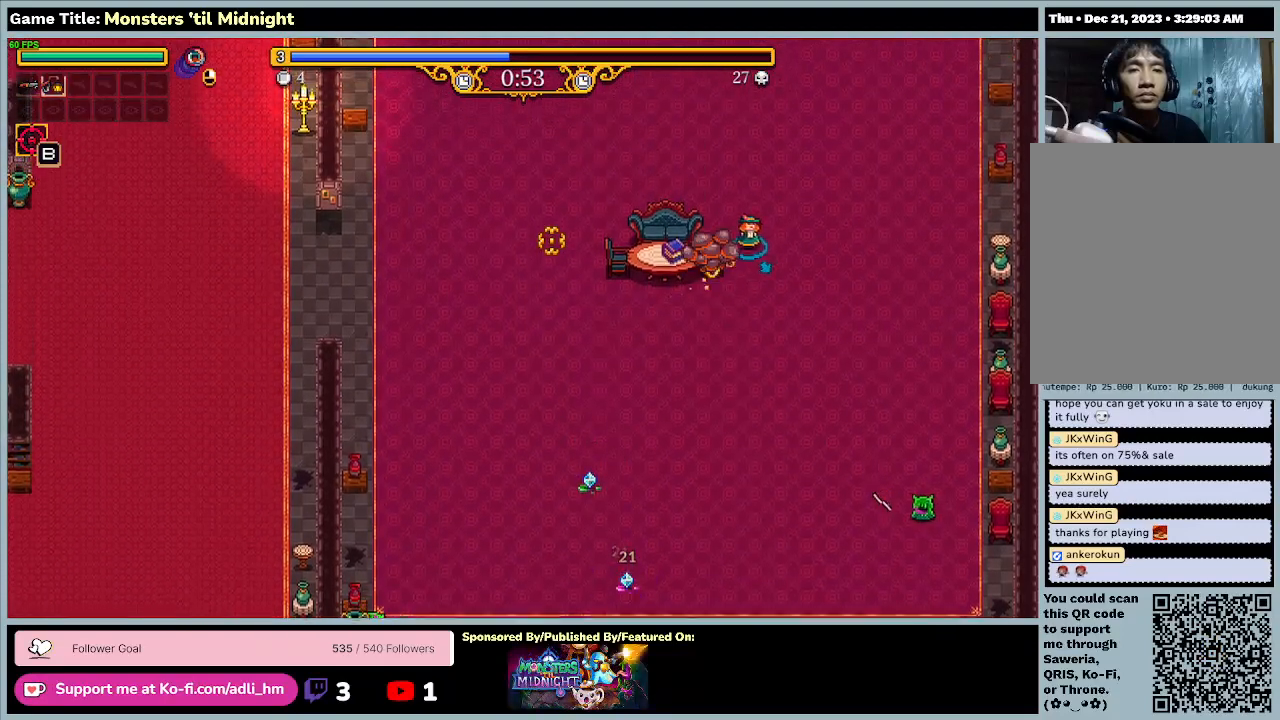
{"keys": ["a", "w"], "events": [[300, "d", "up"], [367, "a", "down"]]}
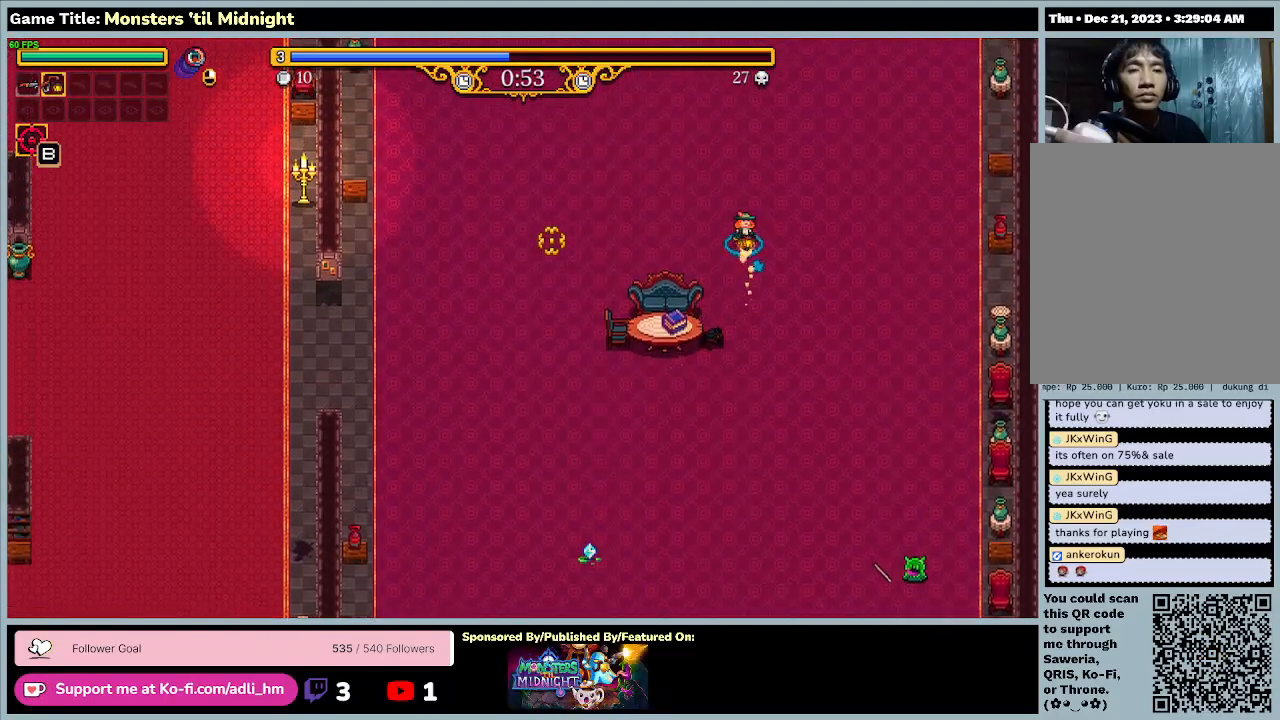
{"keys": ["a", "w"], "events": []}
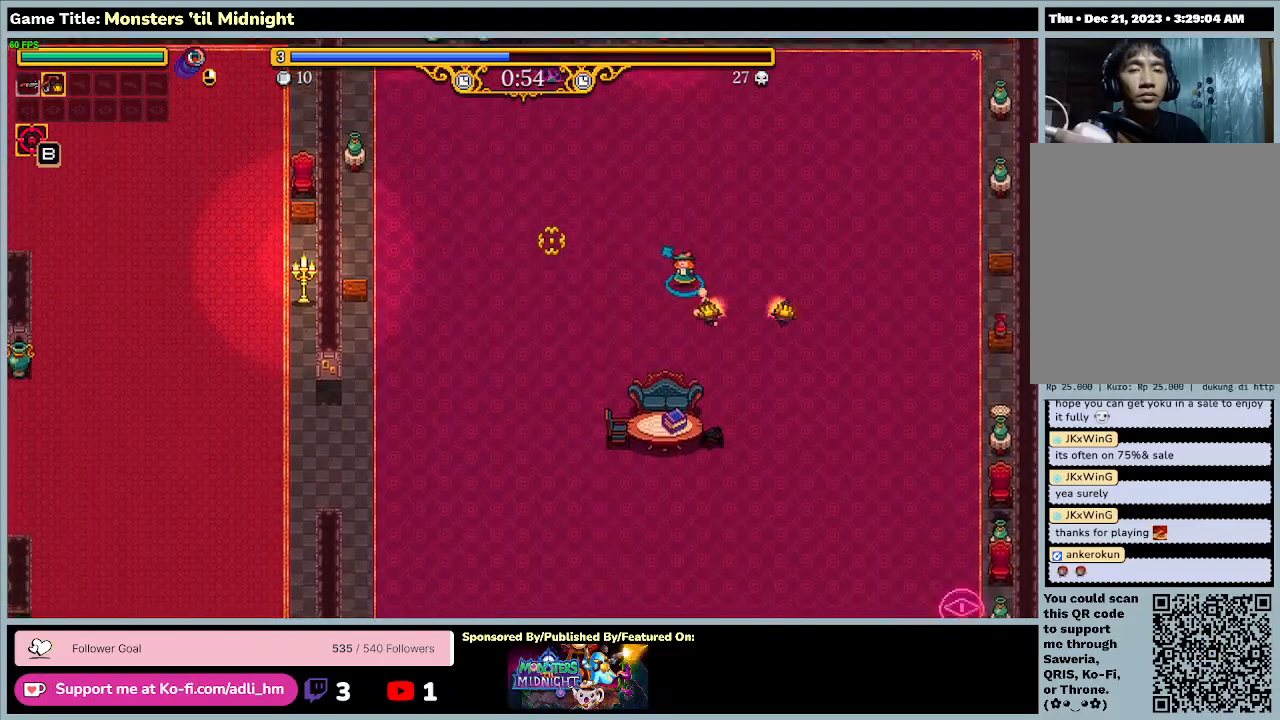
{"keys": ["a", "w"], "events": []}
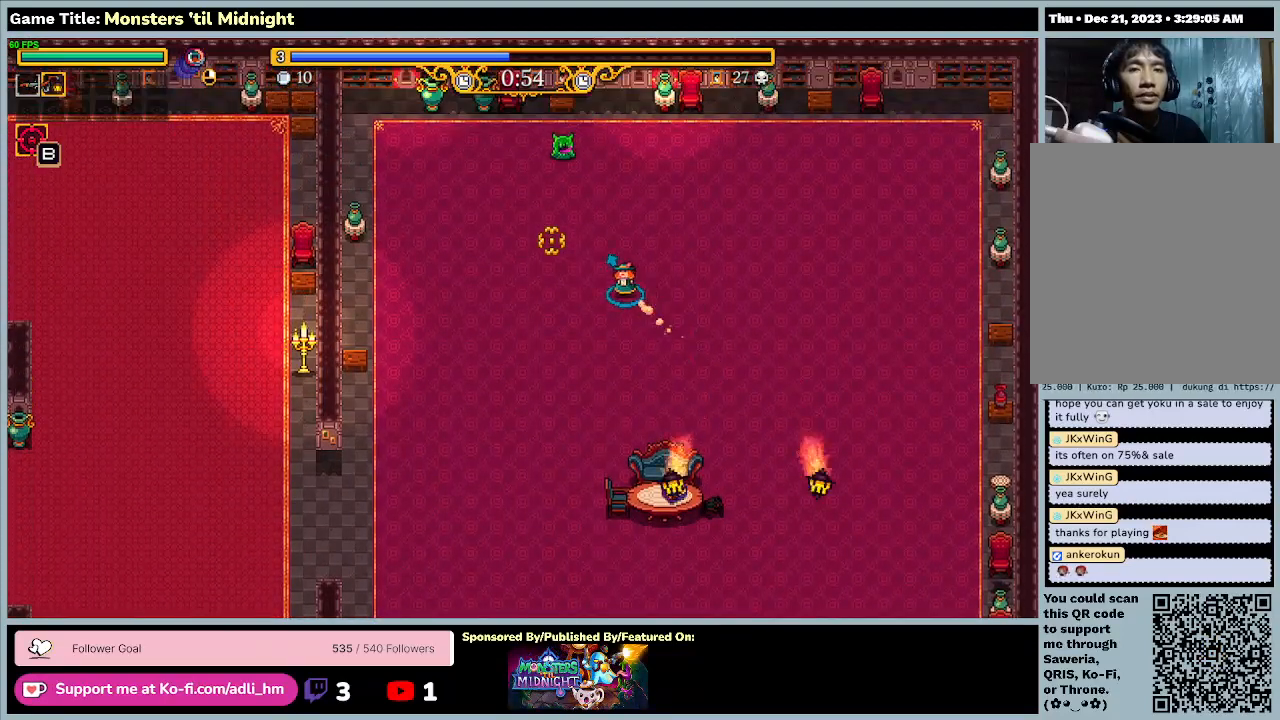
{"keys": ["a", "w"], "events": []}
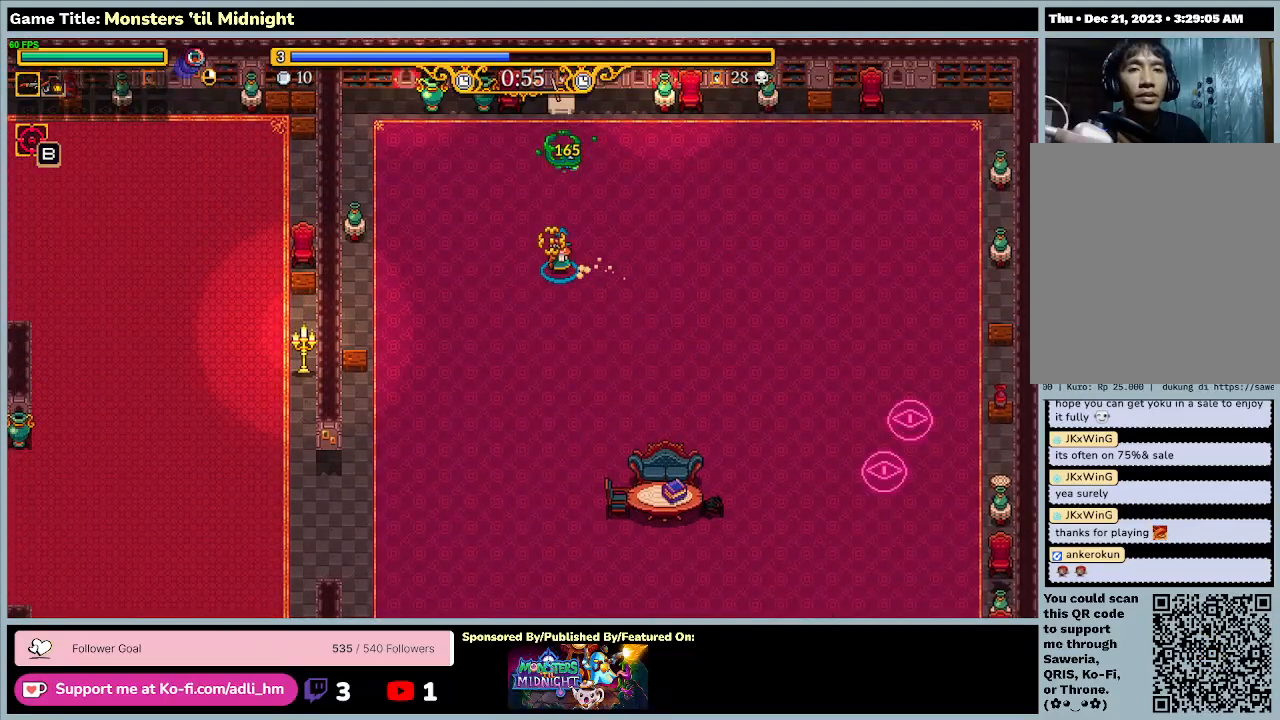
{"keys": ["a"], "events": [[100, "w", "up"]]}
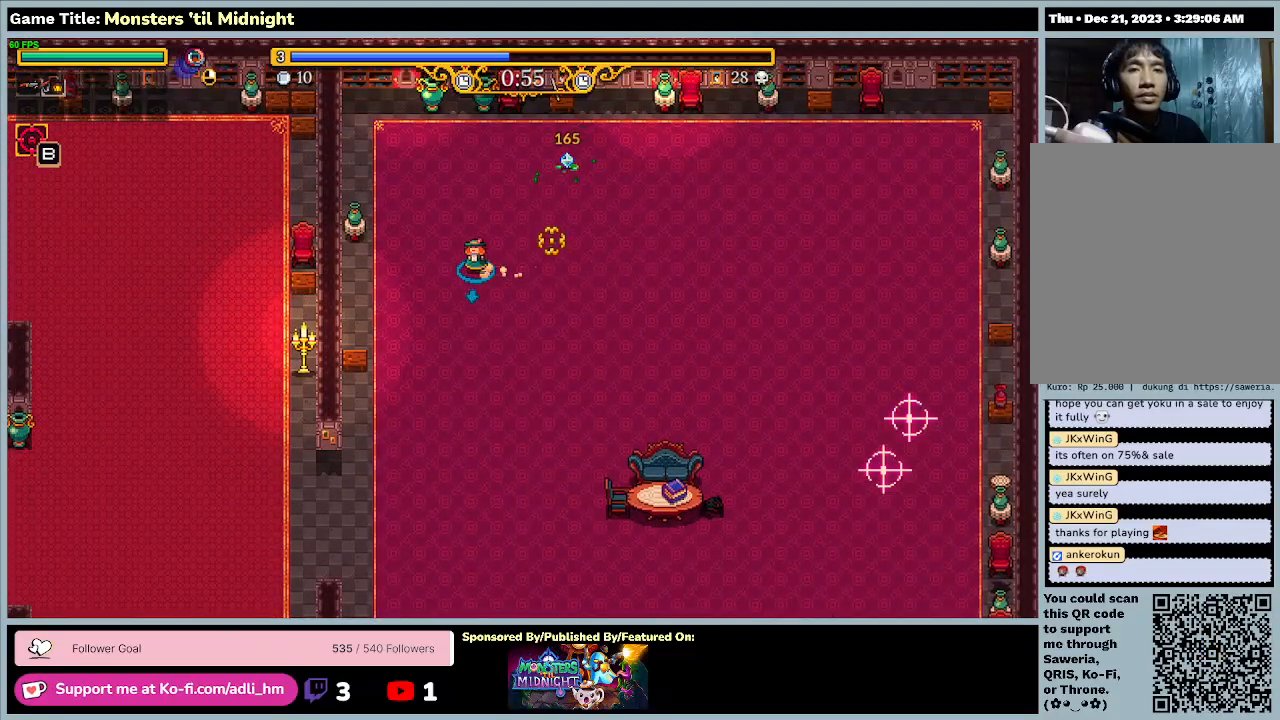
{"keys": ["a", "w"], "events": [[100, "w", "down"]]}
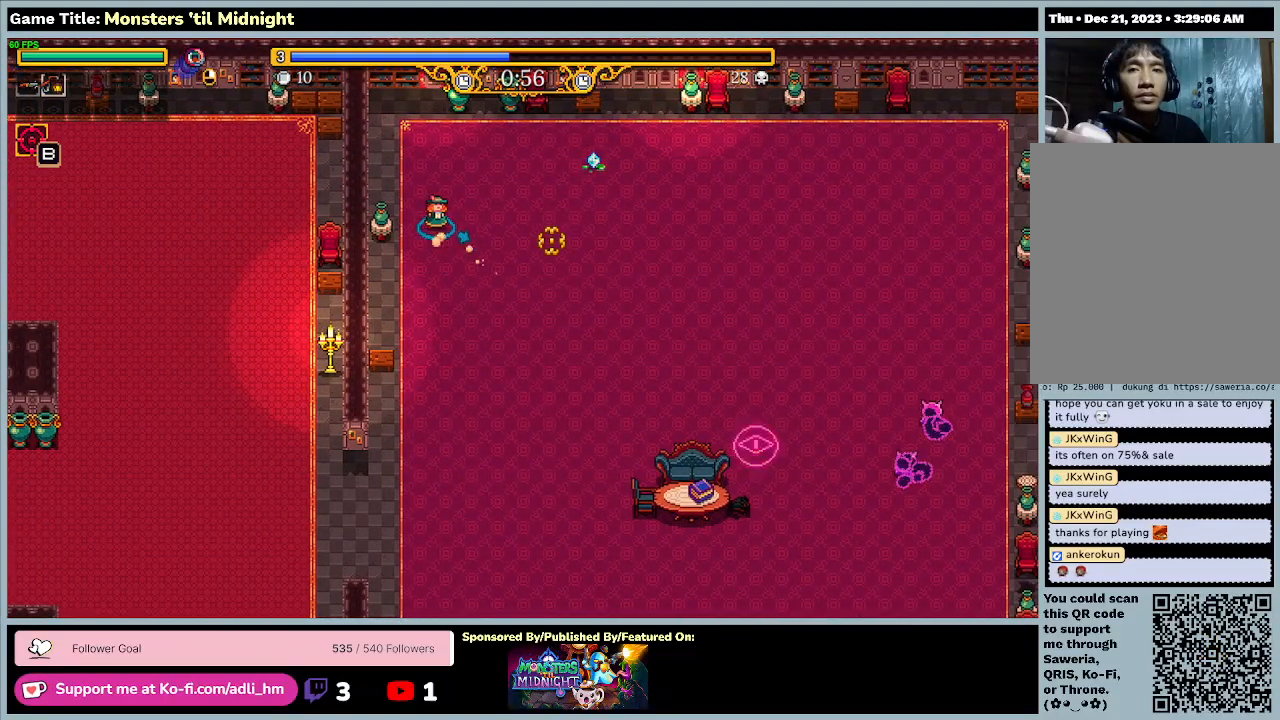
{"keys": ["a", "w"], "events": []}
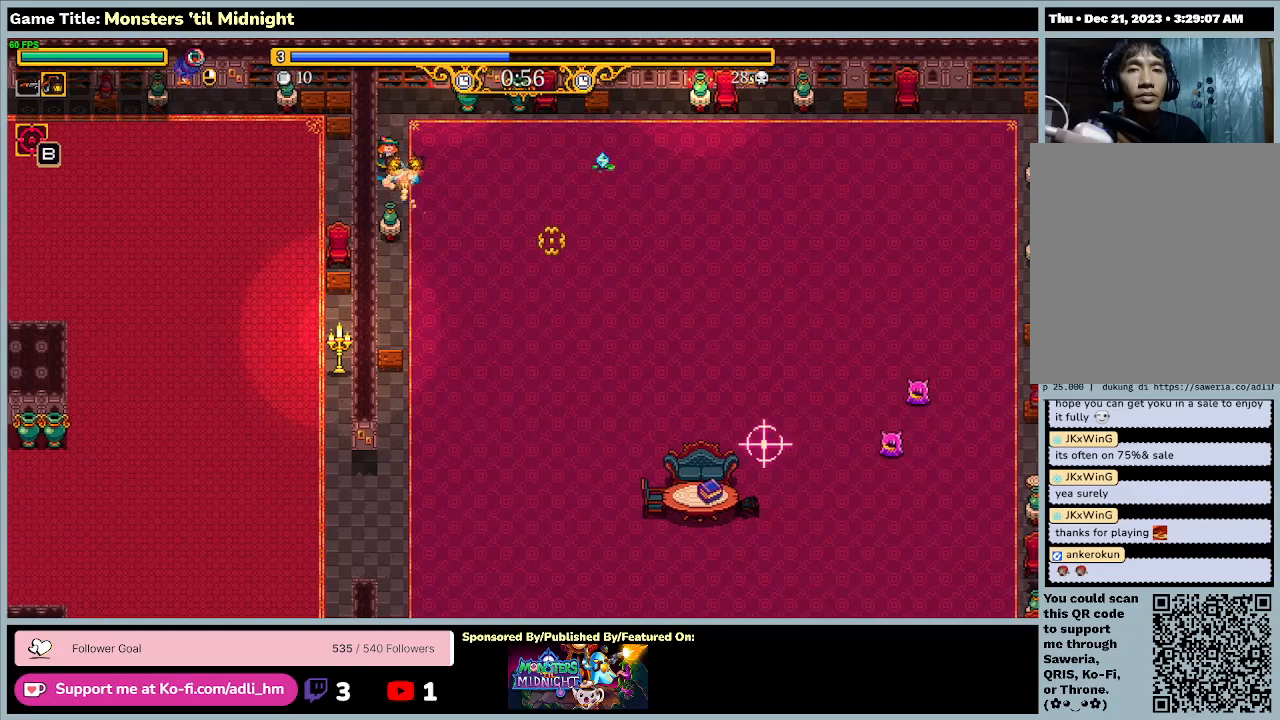
{"keys": ["a"], "events": [[300, "w", "up"]]}
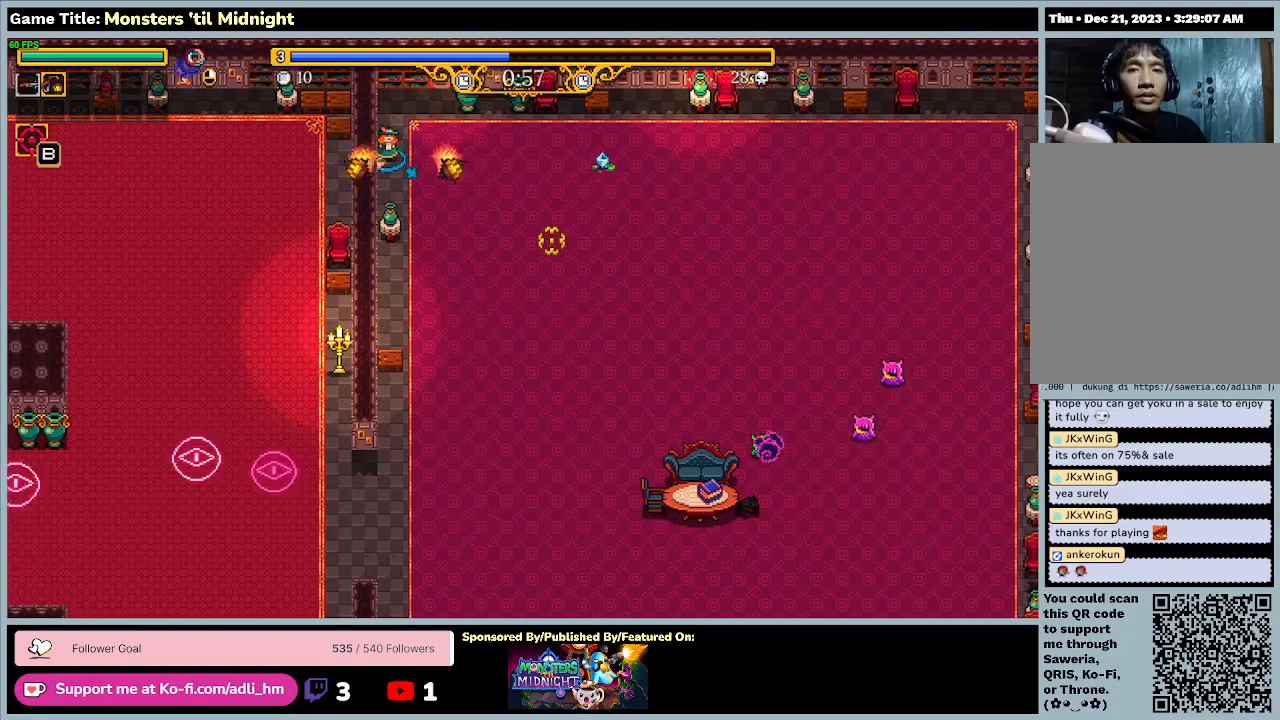
{"keys": ["a", "s"], "events": [[200, "s", "down"]]}
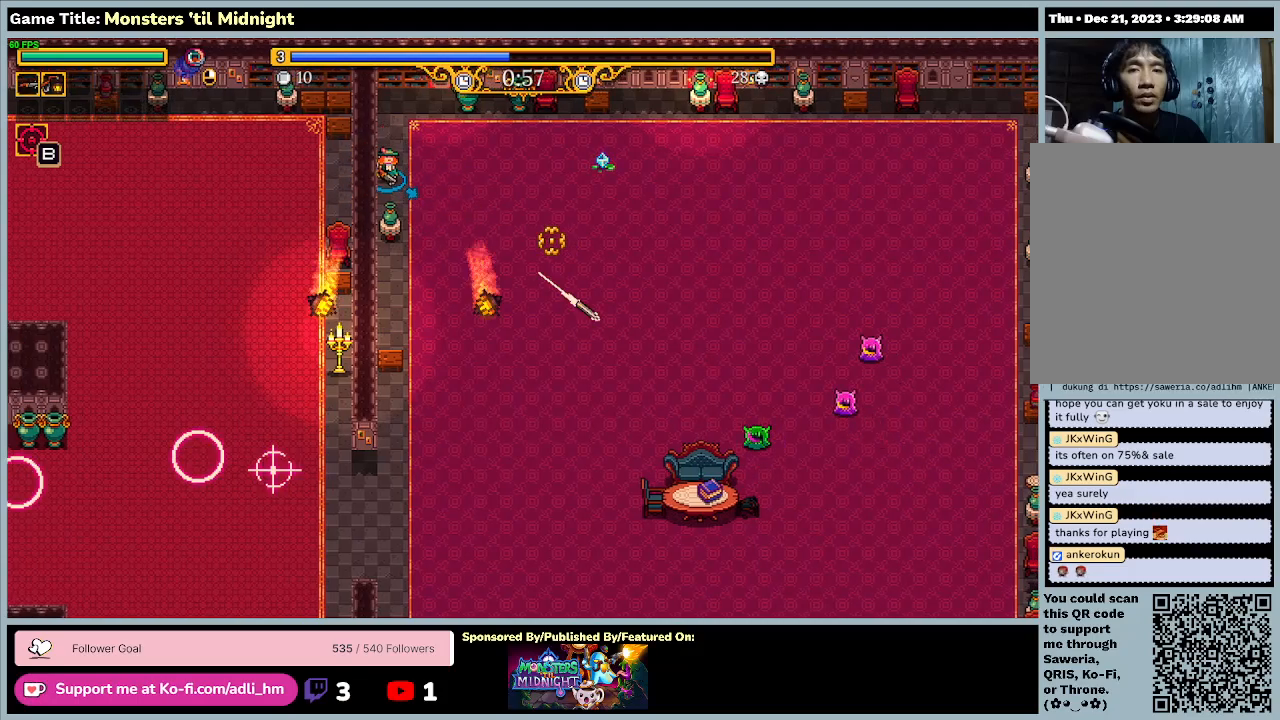
{"keys": ["s"], "events": [[333, "a", "up"]]}
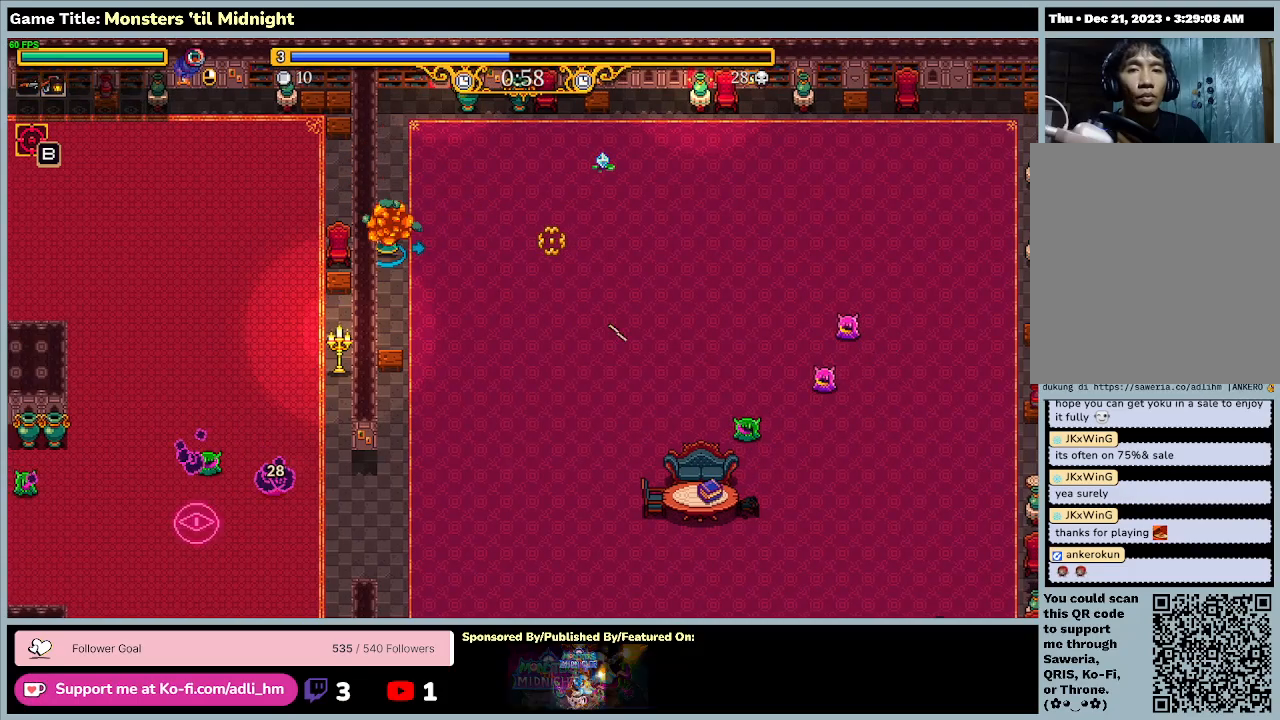
{"keys": ["s"], "events": []}
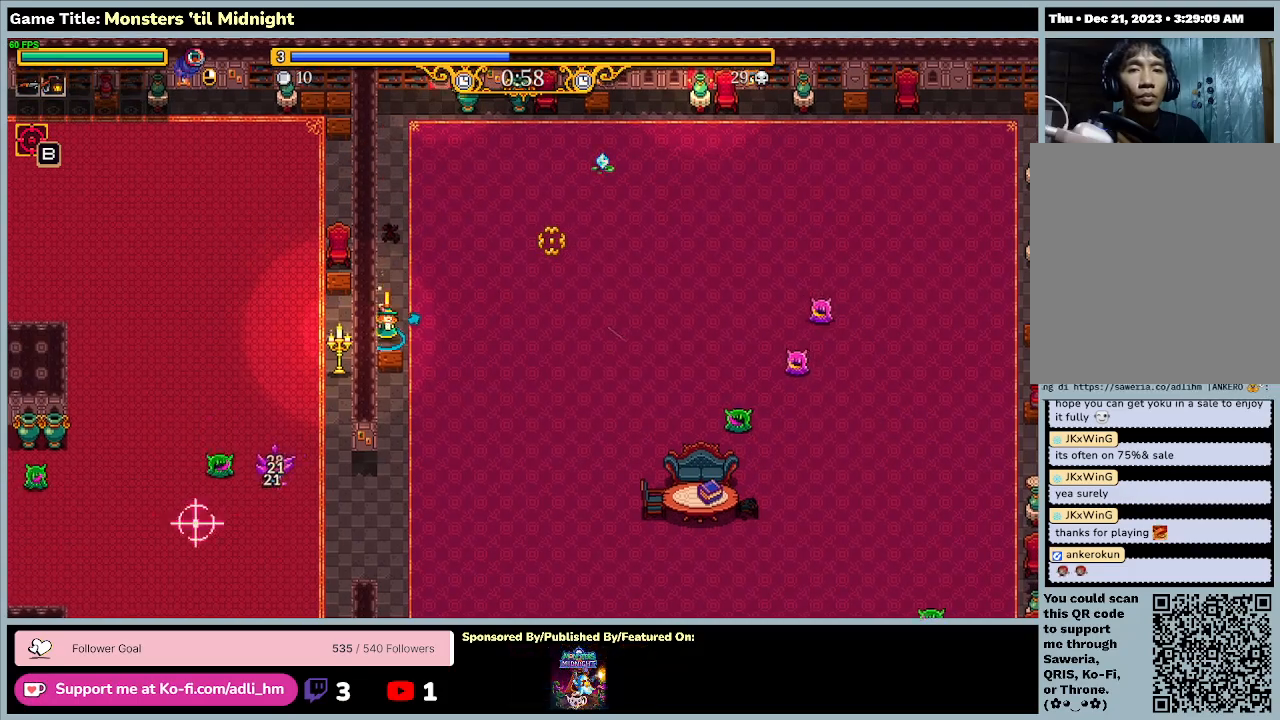
{"keys": ["s"], "events": []}
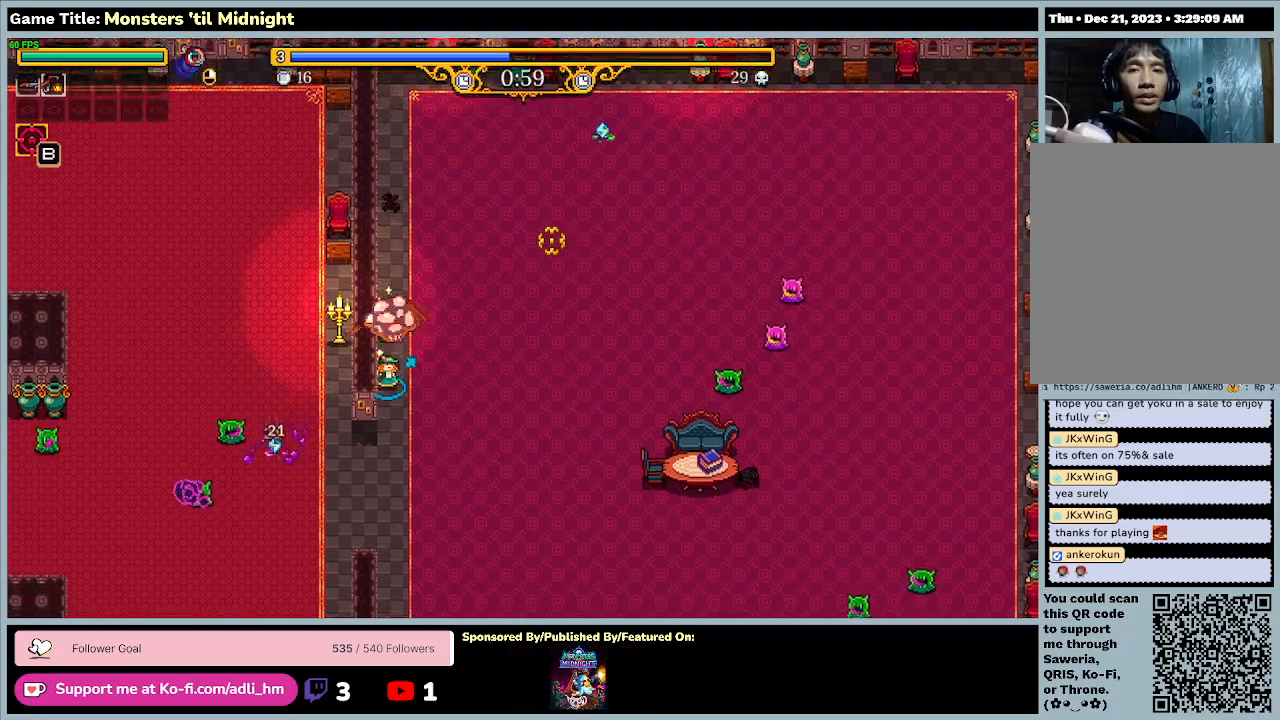
{"keys": ["d", "s"], "events": [[33, "d", "down"]]}
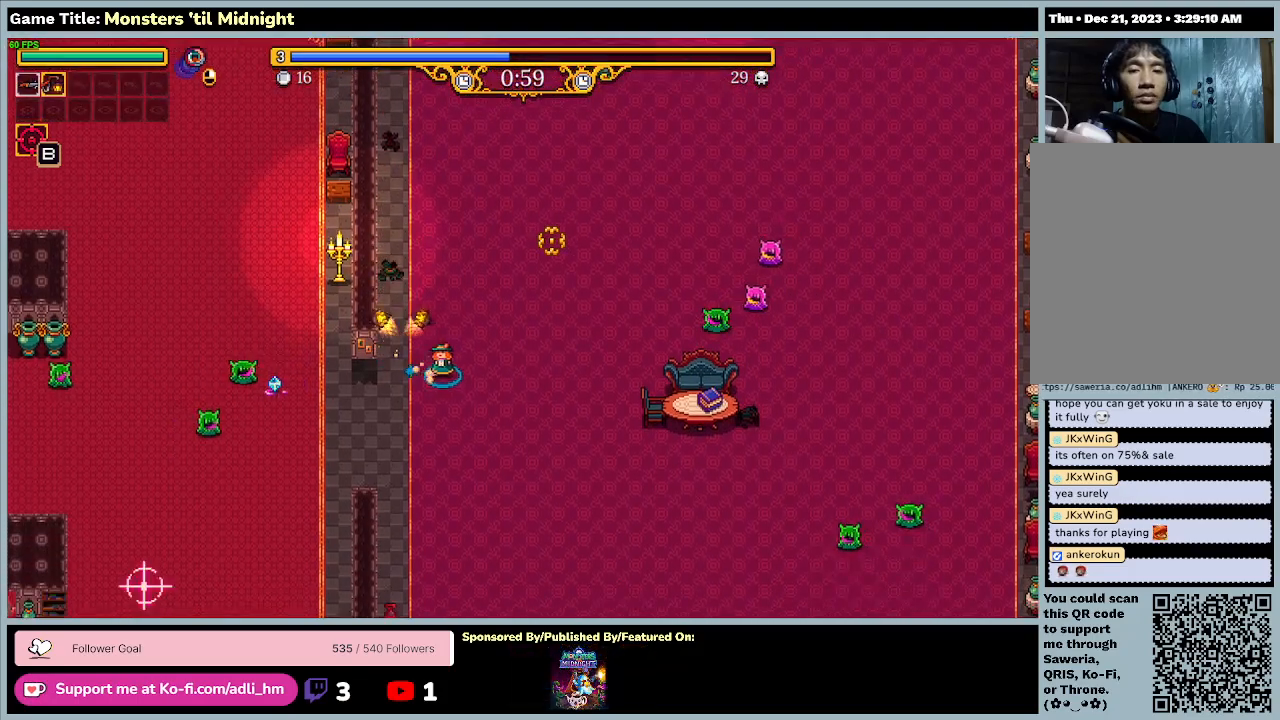
{"keys": ["d", "w"], "events": [[67, "s", "up"], [367, "w", "down"]]}
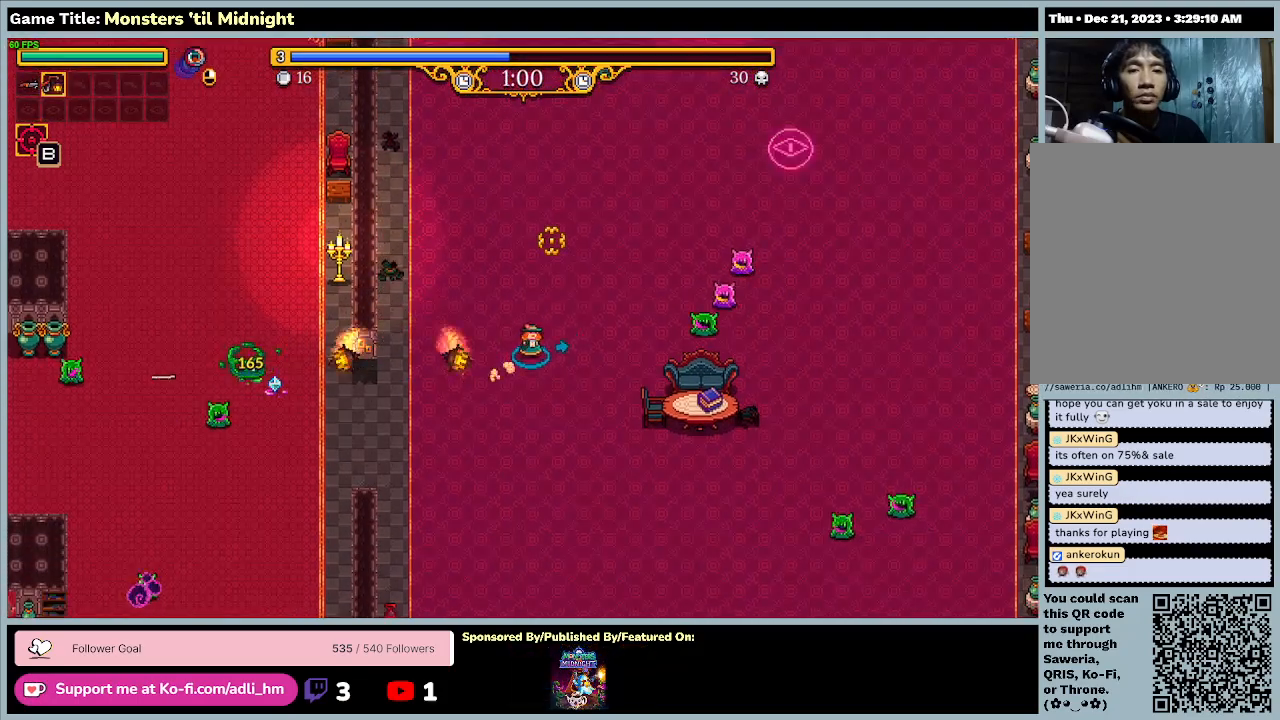
{"keys": ["d", "w"], "events": []}
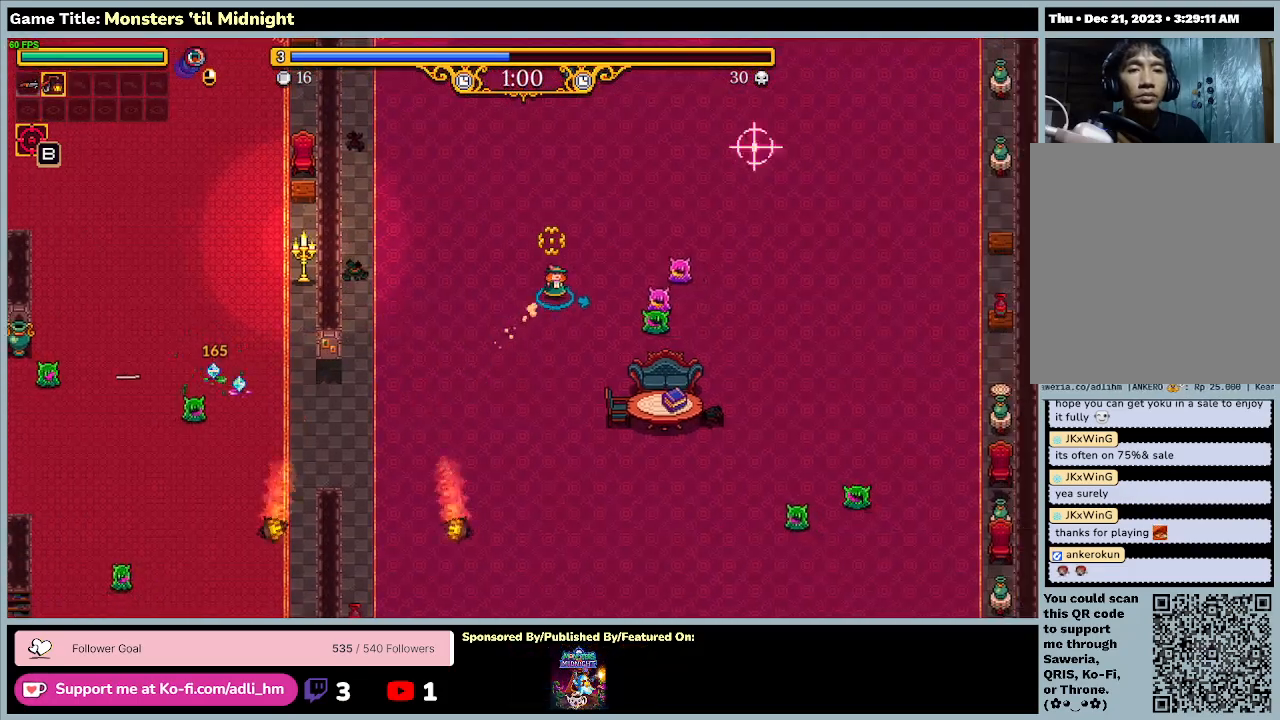
{"keys": ["d", "w"], "events": [[200, "d", "up"], [467, "d", "down"]]}
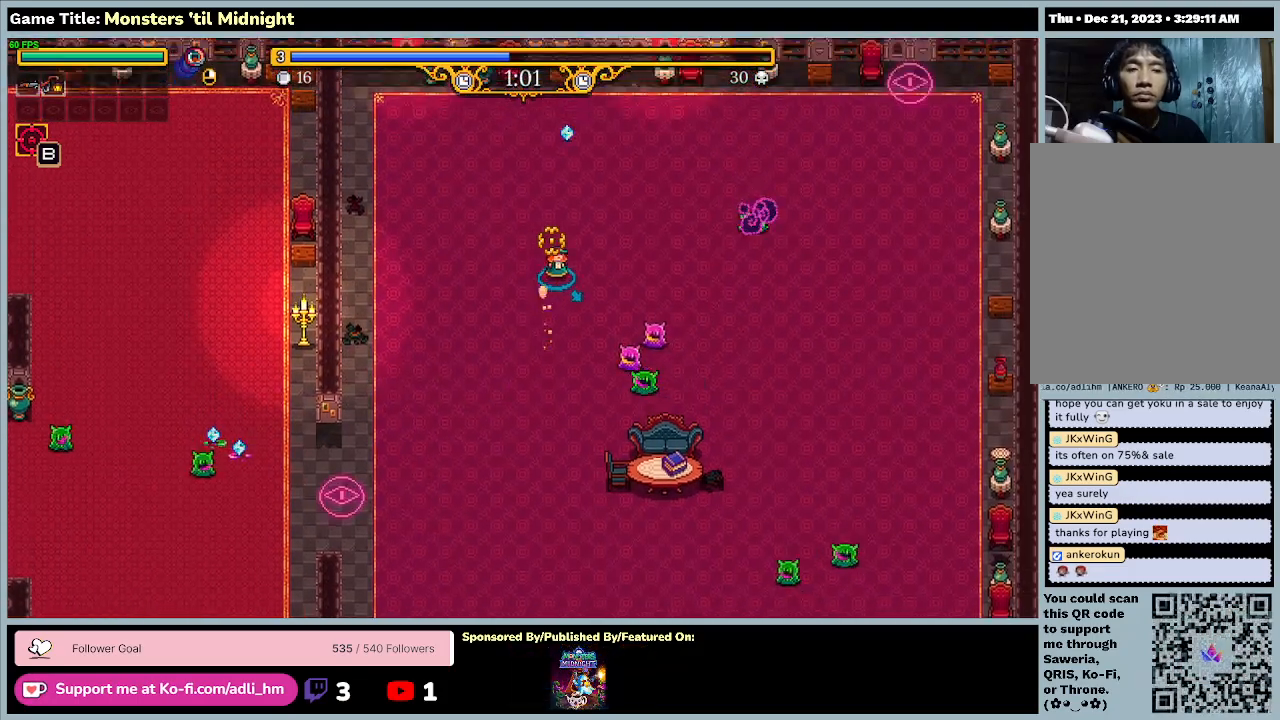
{"keys": ["d", "w"], "events": []}
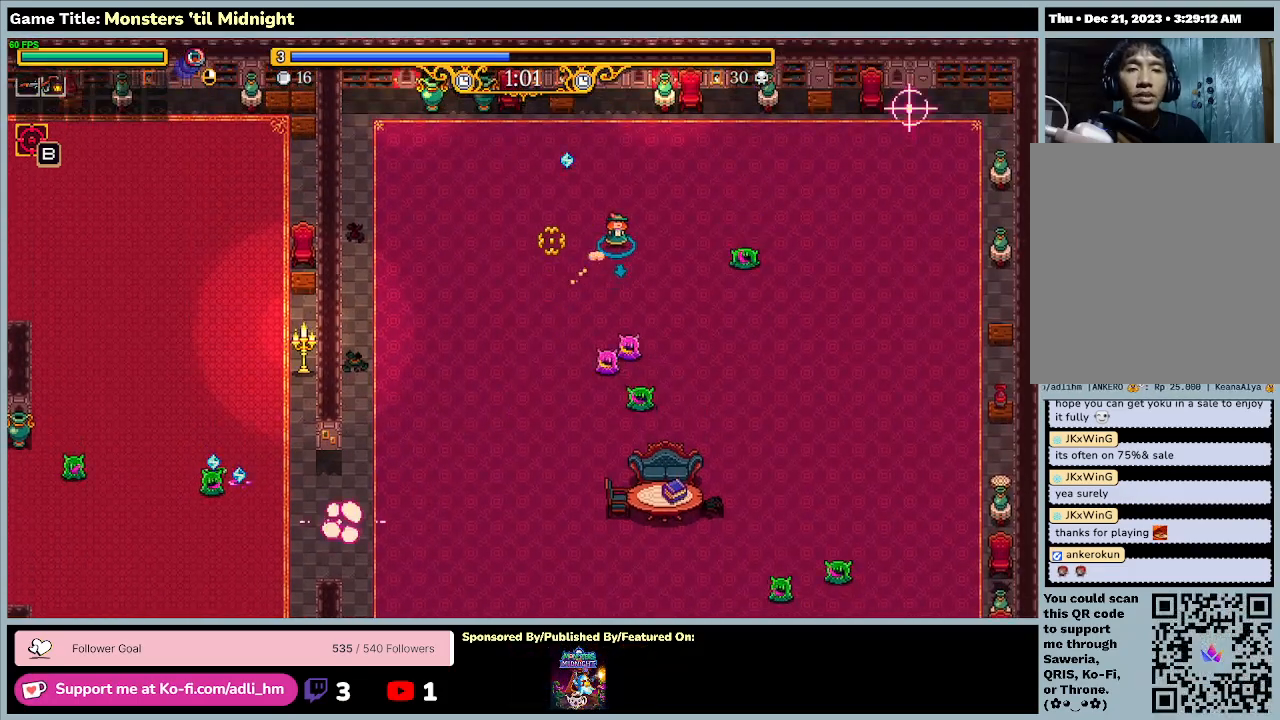
{"keys": ["a", "w"], "events": [[200, "a", "down"], [233, "d", "up"]]}
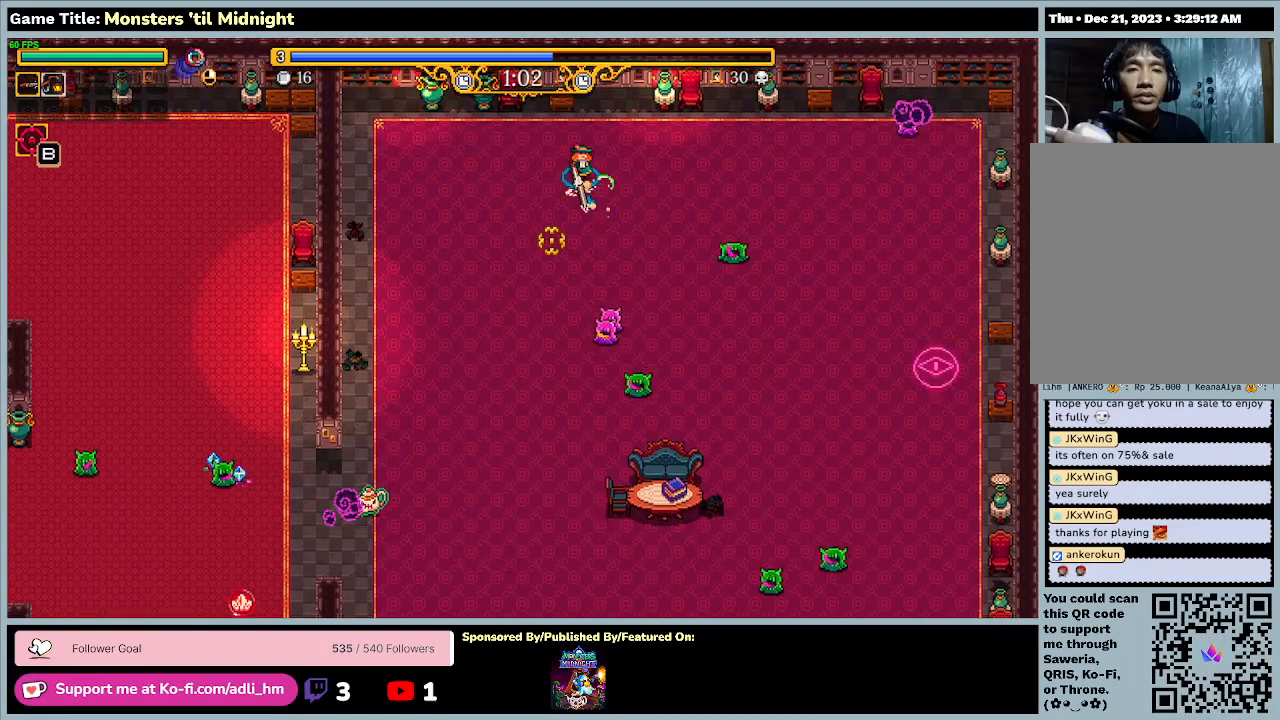
{"keys": ["d", "w"], "events": [[167, "d", "down"], [333, "a", "up"]]}
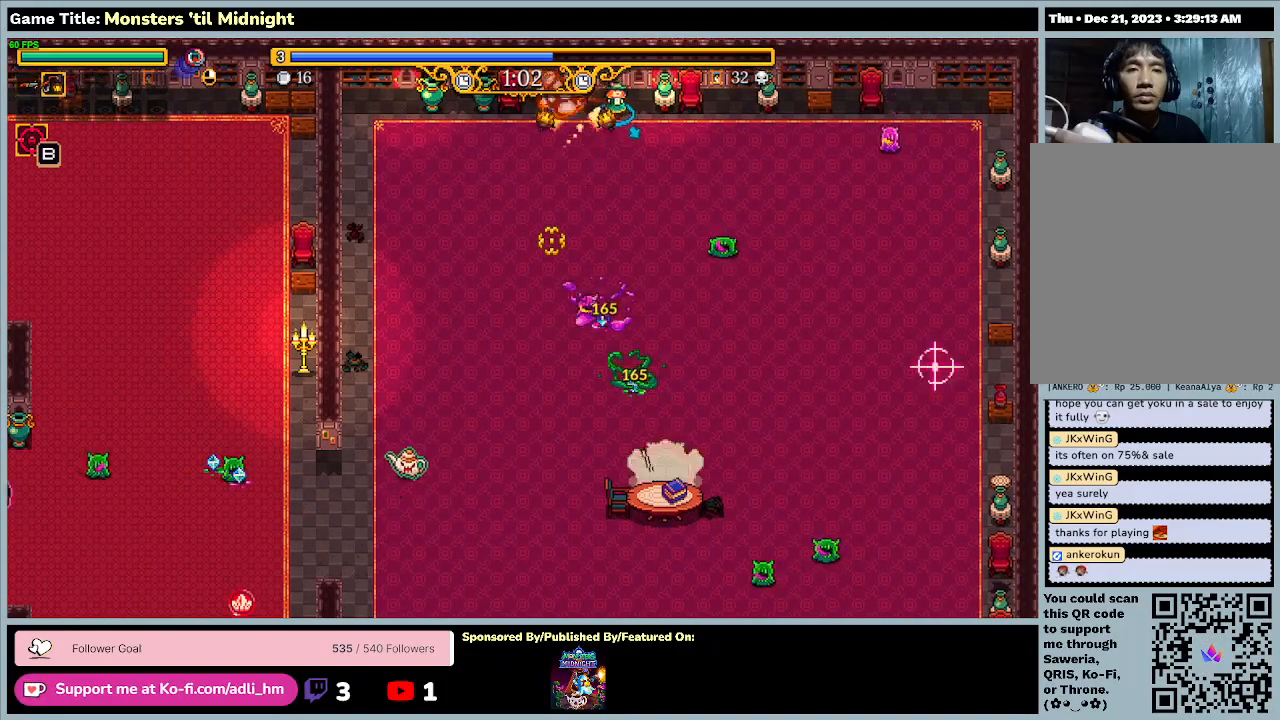
{"keys": ["d", "w"], "events": []}
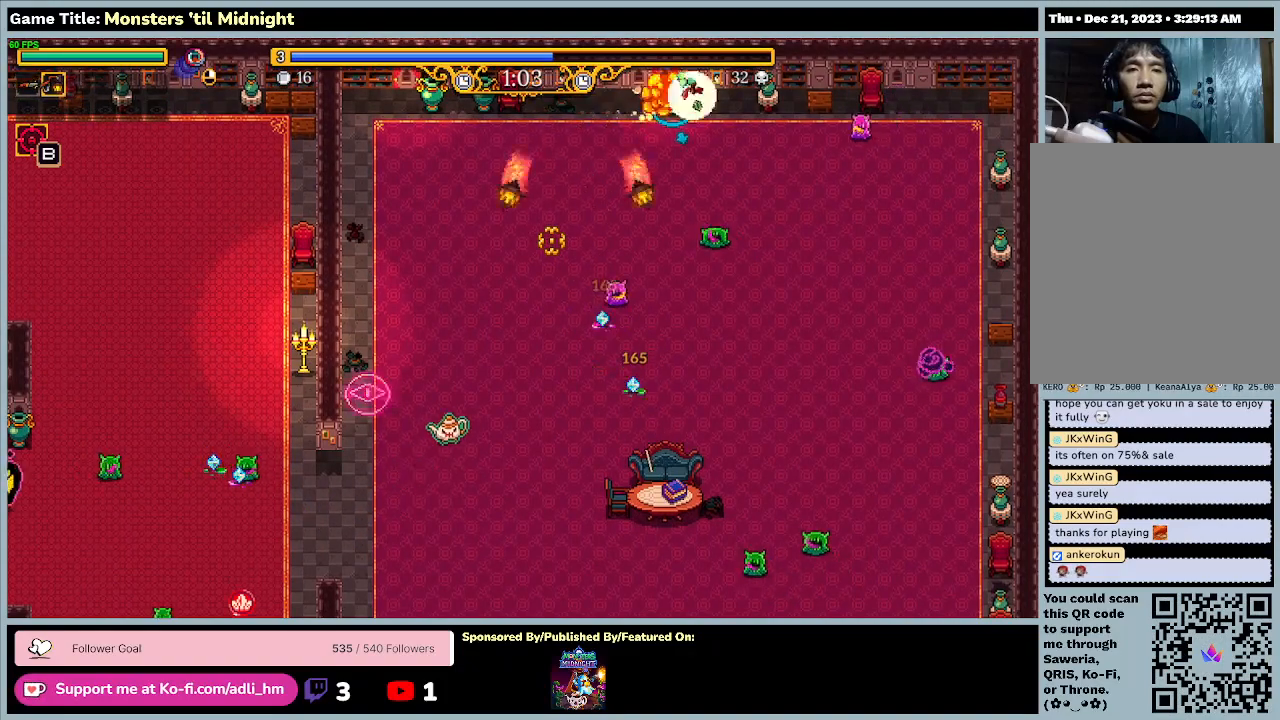
{"keys": ["d"], "events": [[100, "w", "up"]]}
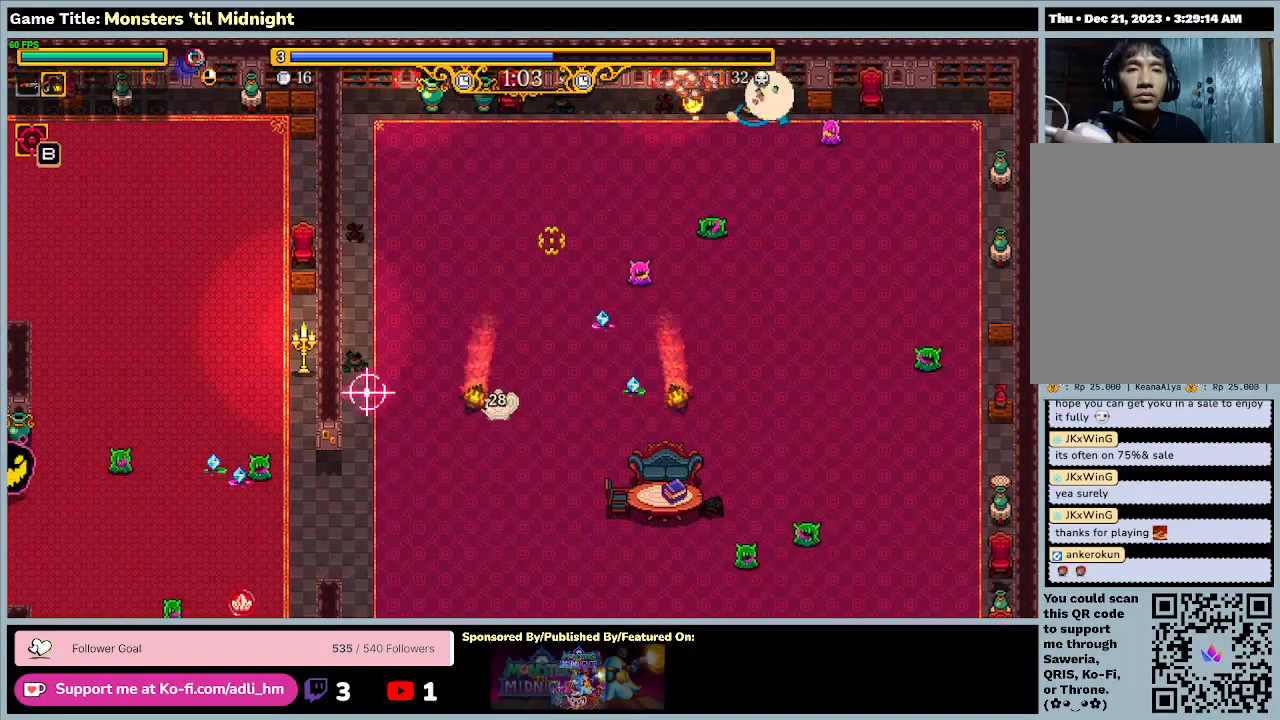
{"keys": ["d"], "events": []}
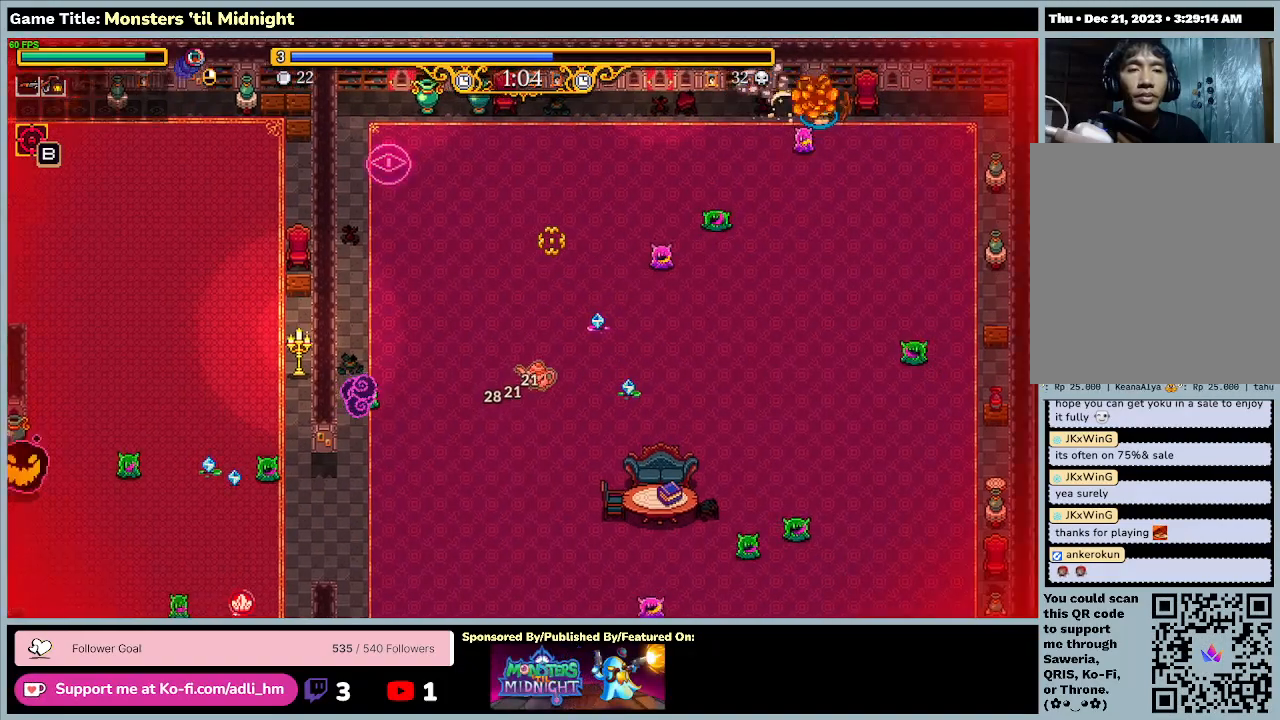
{"keys": ["d"], "events": []}
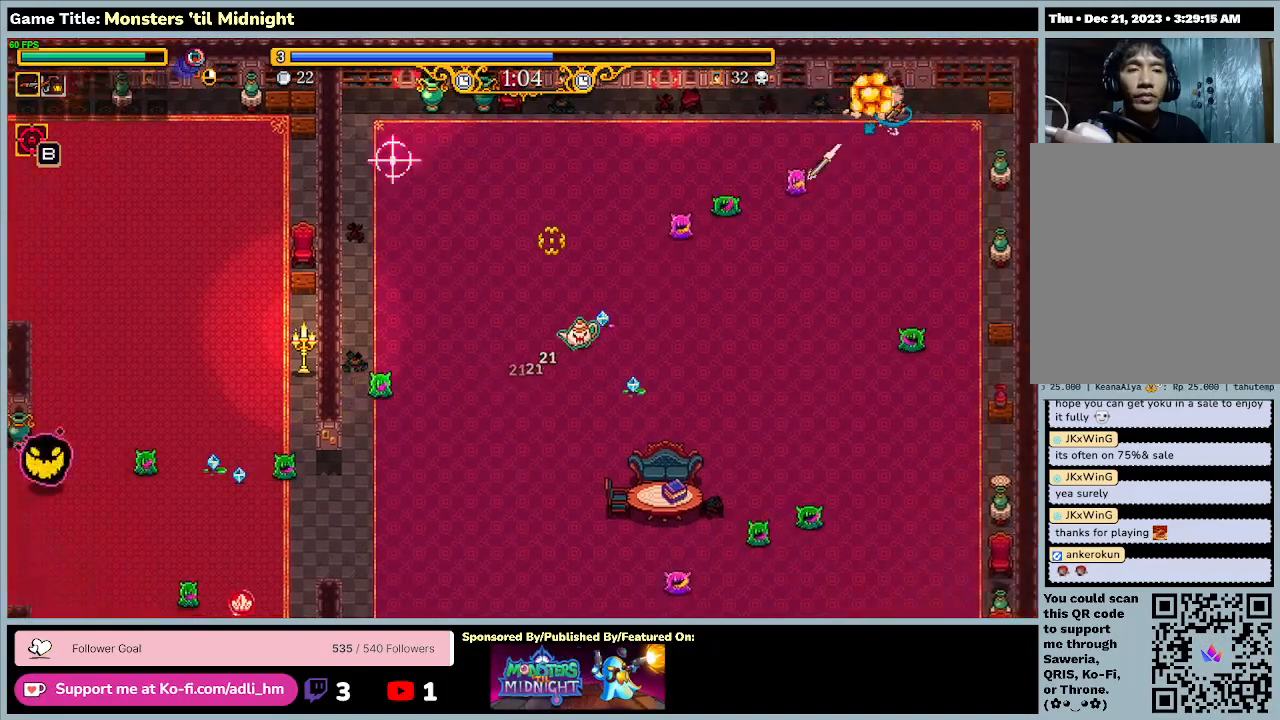
{"keys": ["a", "d", "s"], "events": [[233, "s", "down"], [500, "a", "down"]]}
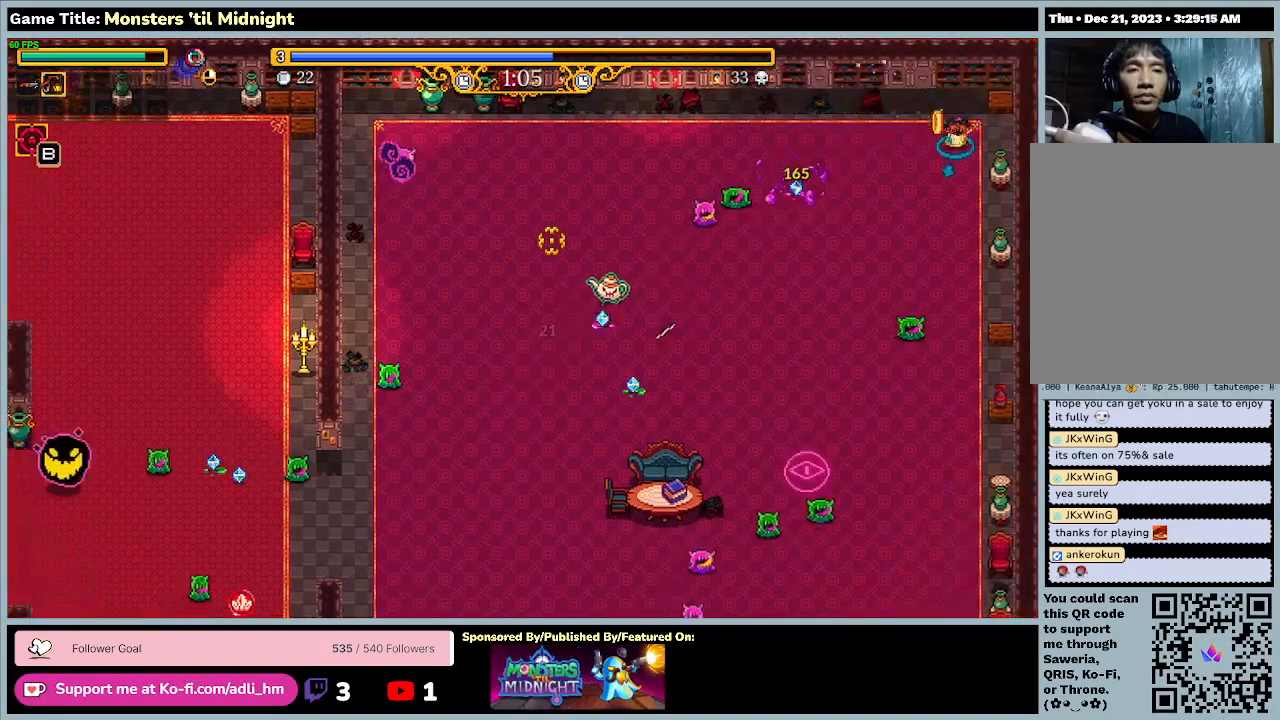
{"keys": ["a", "s"], "events": [[67, "d", "up"]]}
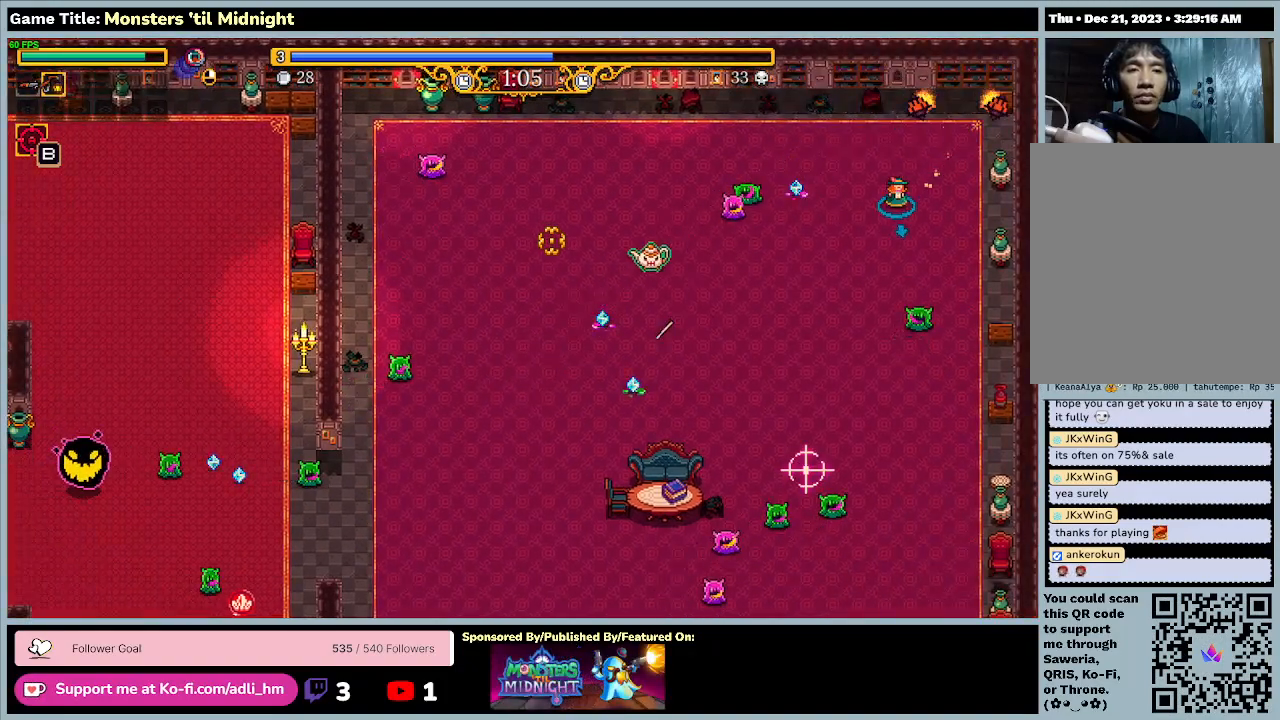
{"keys": ["a", "s"], "events": []}
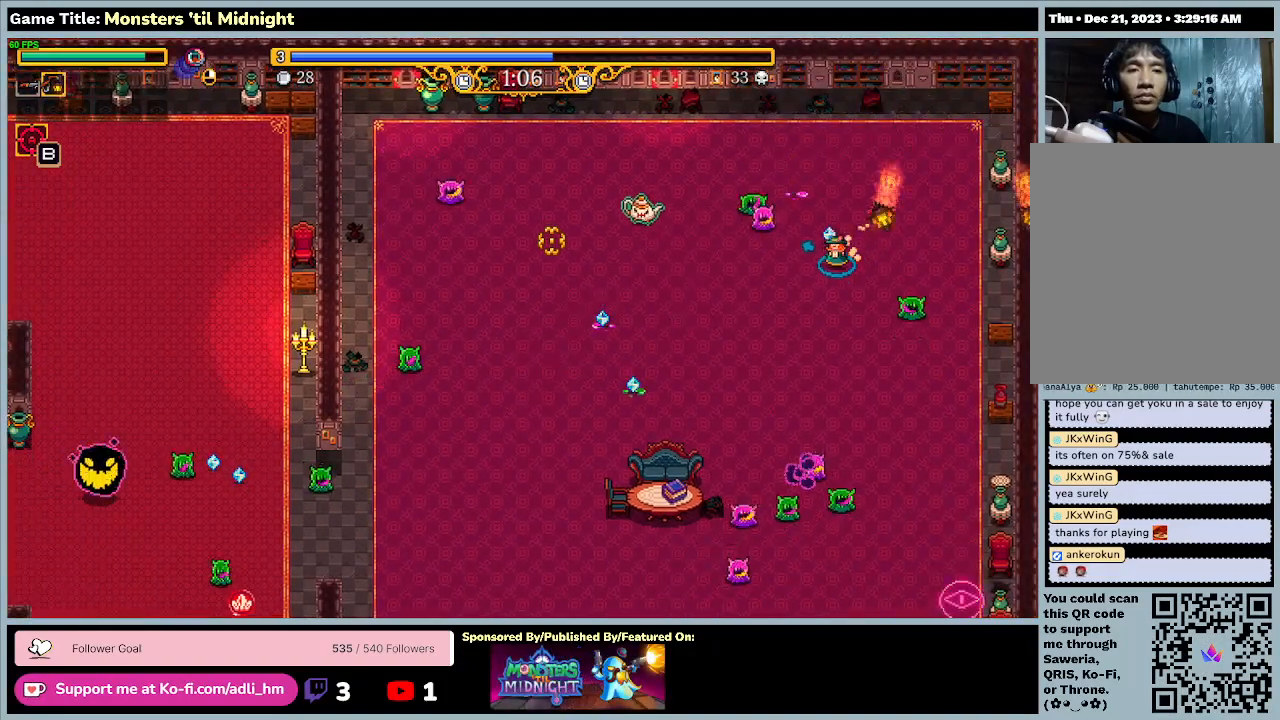
{"keys": ["a", "s"], "events": []}